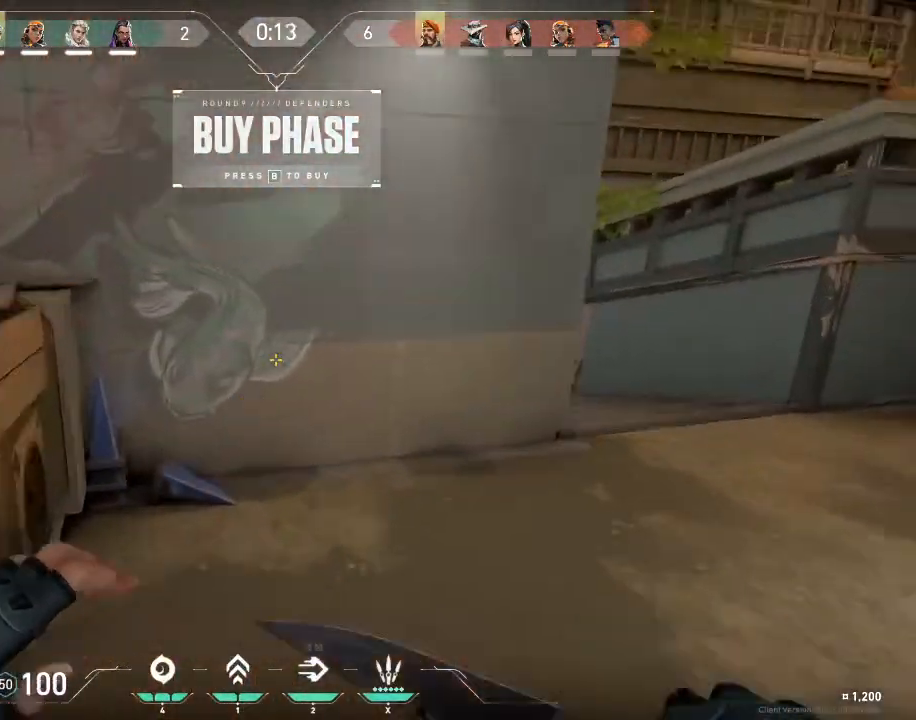
Gameplay with keyboard and mouse; each line is a JSON object with the keys and mouse buttons held at the frame after it. "events" lists presses ("down") and releases ("up") of "1", "2", "3", "4", "5", "a", "alt", "c", "caps_lock", "ctrl", "d", "e", "f", "g", "q", "r", "s", "shift", "space", "t", "tab", "v", "w", "x", "z", "mouse_left", "mouse_wheel" and "mouse_right" between this image and that frame as [ms after this image, input, new state], when the widget could be followed in between. "mouse_left", "mouse_wheel", "mouse_right" = the "left", "wheel", "right" buttons of the "mouse" list. No other keys are recorded. "wheel" means that the mouse wheel is clicked or scrolled. "mouse_move" is the direction in which the mouse moves at that frame (one of eight, or "still"), when it could be read.
{"keys": ["d", "space"], "mouse": [], "mouse_move": "still", "events": []}
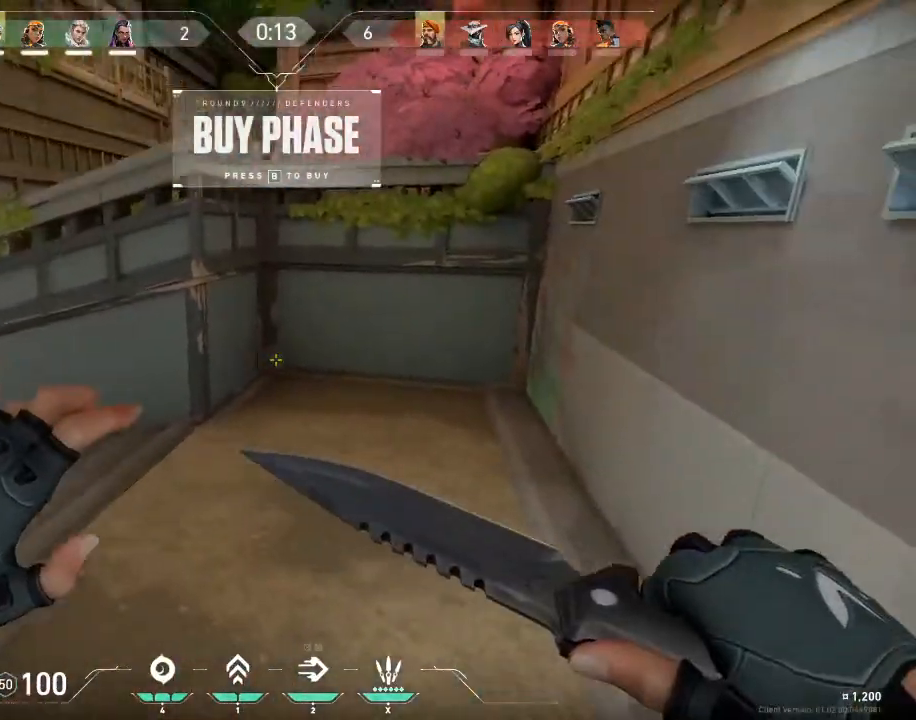
{"keys": ["a", "space"], "mouse": [], "mouse_move": "left", "events": [[100, "a", "down"], [133, "d", "up"]]}
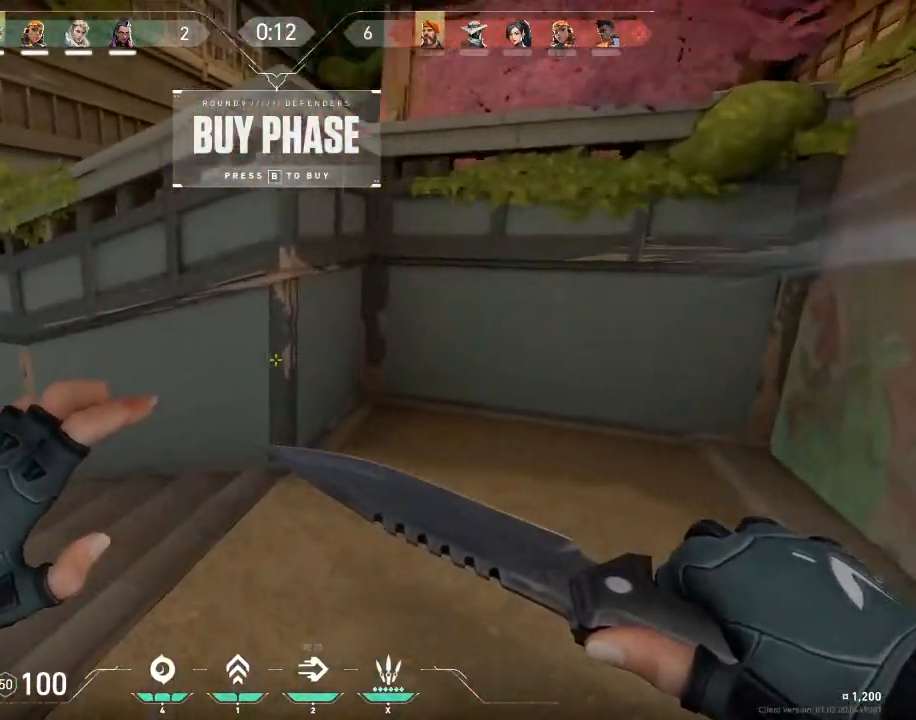
{"keys": ["a", "space"], "mouse": [], "mouse_move": "left", "events": []}
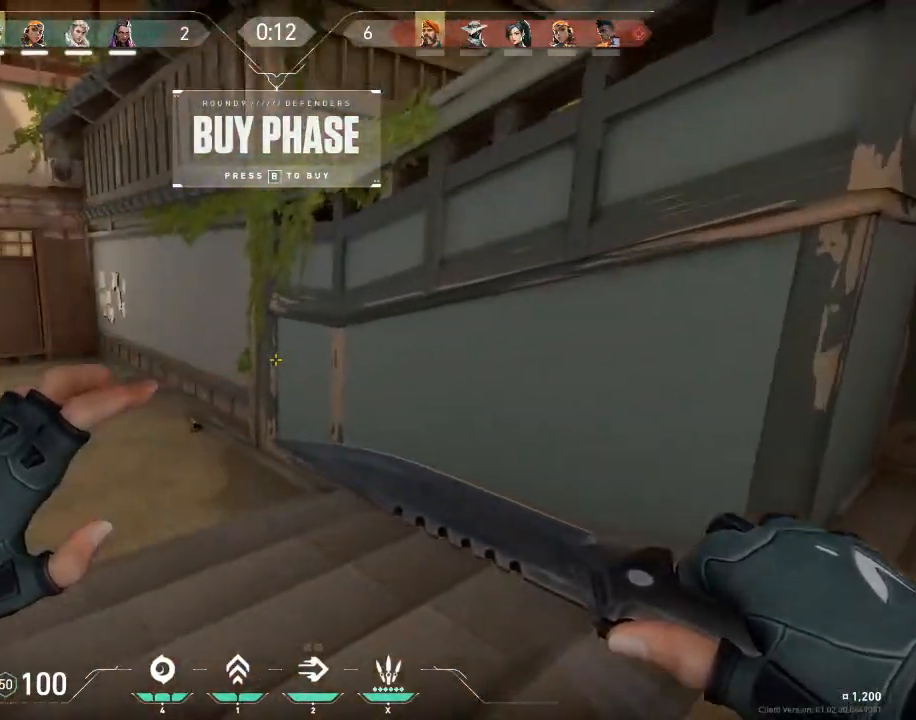
{"keys": ["d", "w"], "mouse": [], "mouse_move": "left", "events": [[233, "w", "down"], [267, "a", "up"], [400, "space", "up"], [500, "d", "down"]]}
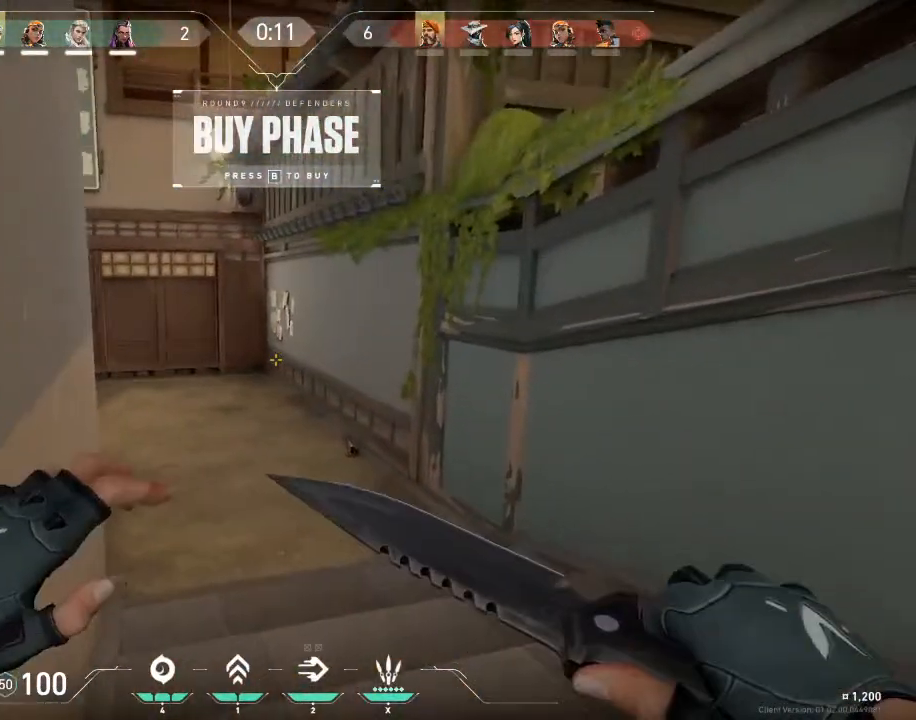
{"keys": ["w"], "mouse": [], "mouse_move": "left", "events": [[100, "v", "down"], [234, "v", "up"], [267, "d", "up"]]}
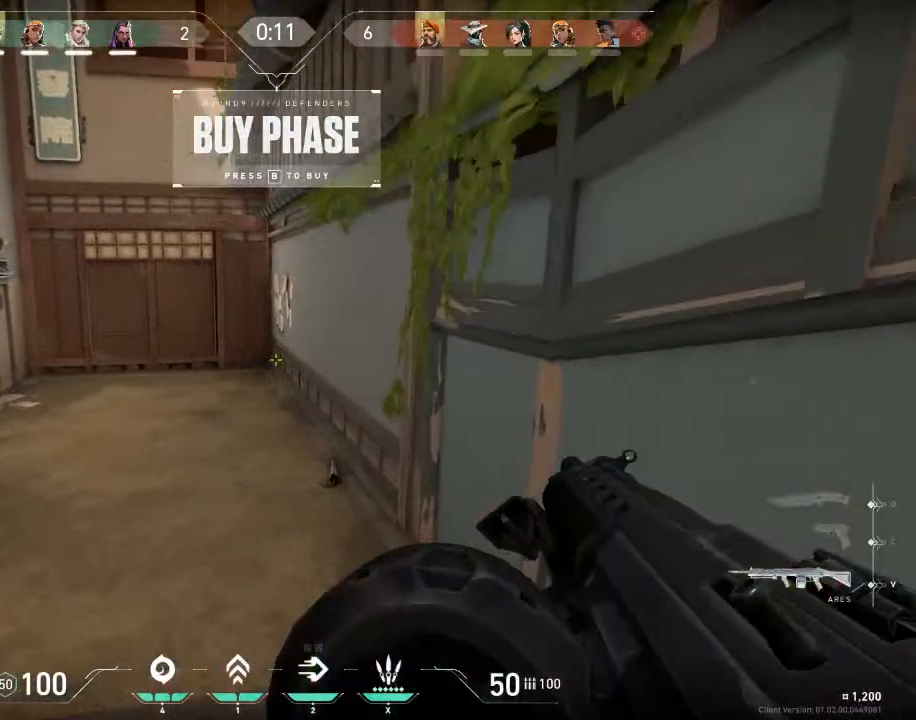
{"keys": ["w"], "mouse": [], "mouse_move": "left", "events": []}
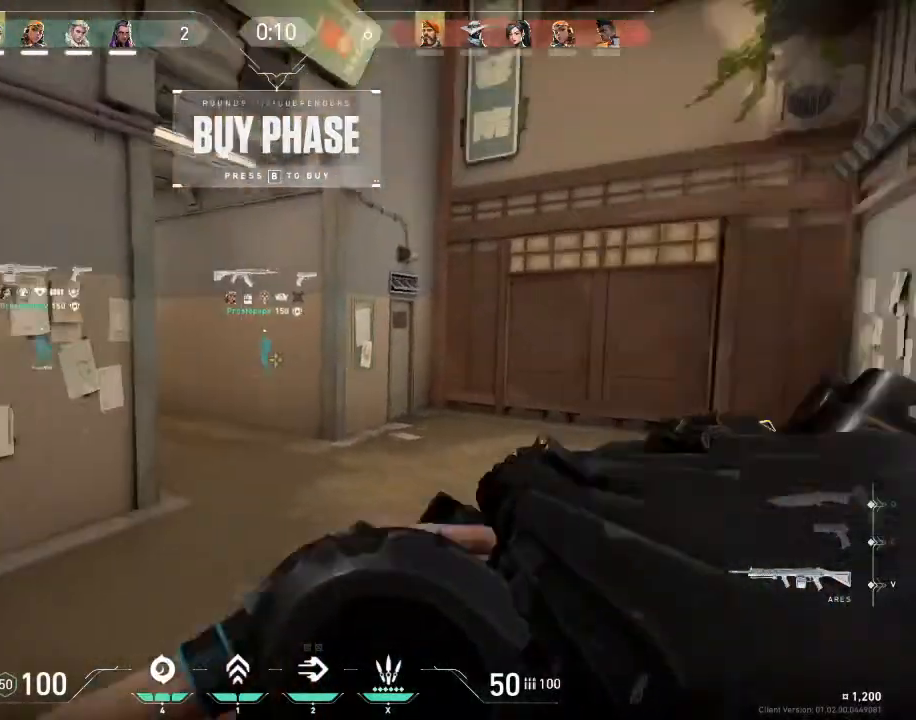
{"keys": ["d", "w"], "mouse": [], "mouse_move": "still", "events": [[501, "d", "down"]]}
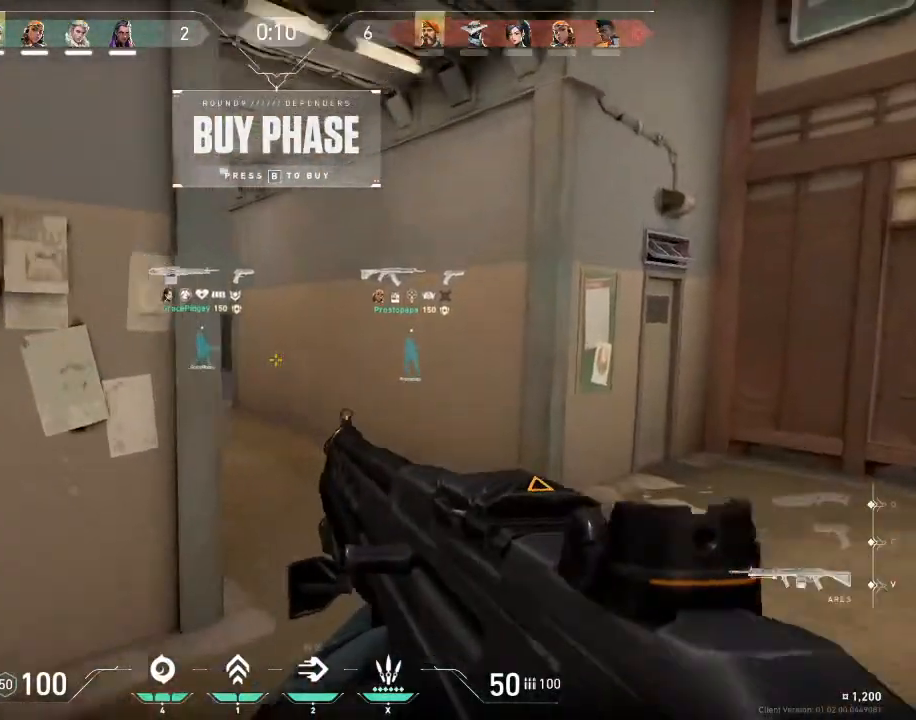
{"keys": ["w"], "mouse": [], "mouse_move": "still", "events": [[434, "d", "up"]]}
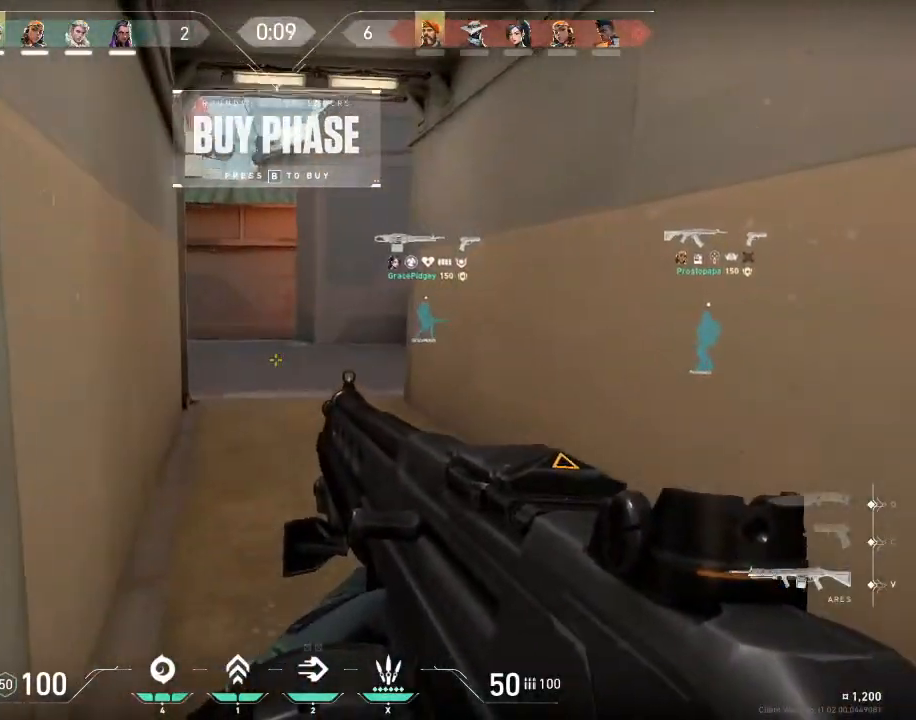
{"keys": ["w"], "mouse": [], "mouse_move": "right", "events": []}
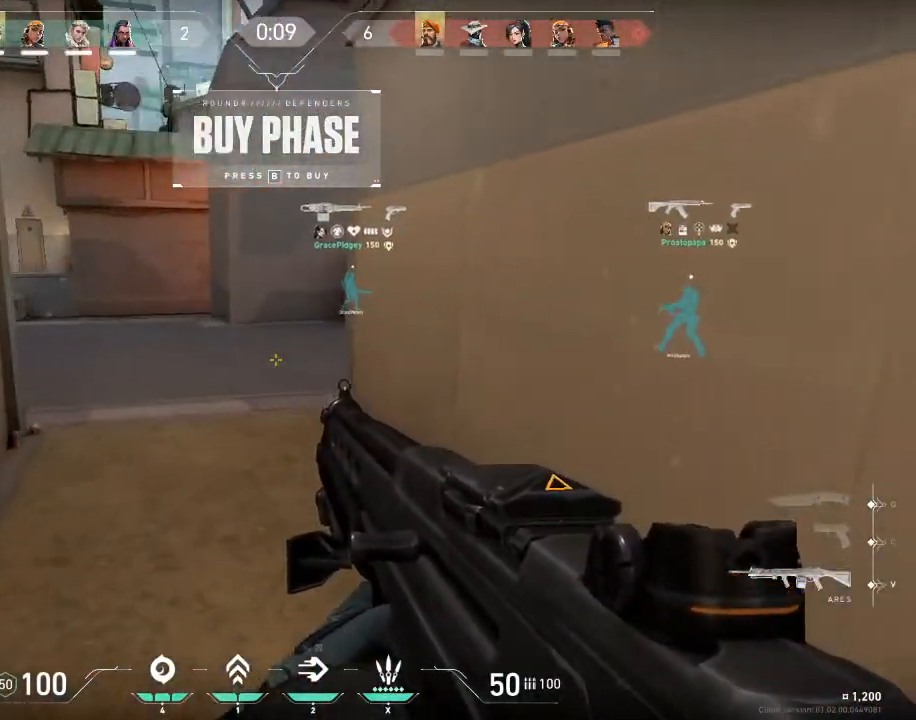
{"keys": ["w"], "mouse": [], "mouse_move": "up-right", "events": [[133, "mouse_right", "down"], [200, "mouse_right", "up"]]}
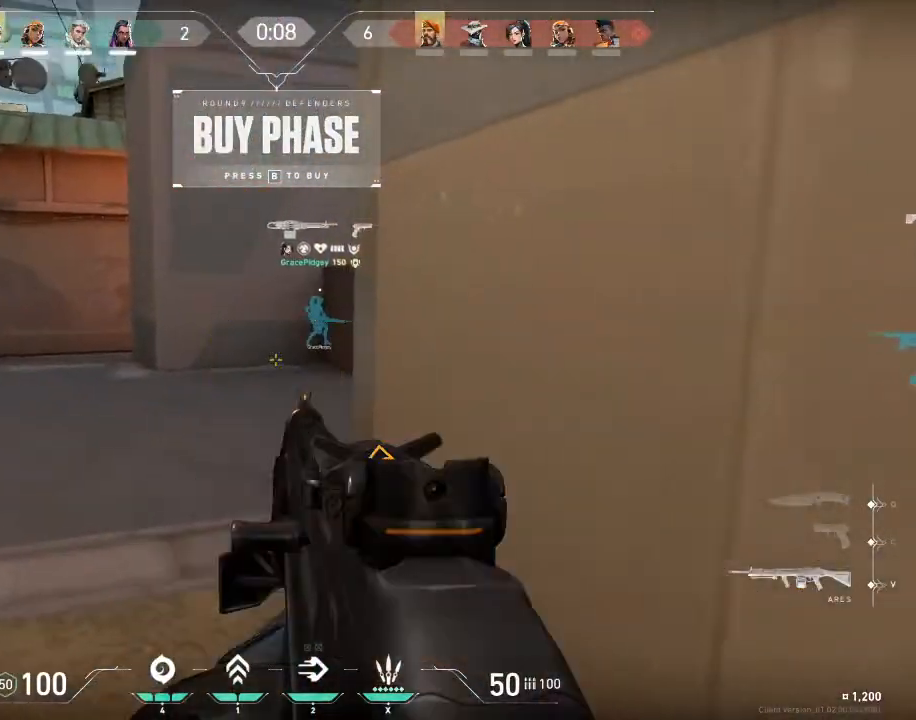
{"keys": ["w"], "mouse": [], "mouse_move": "right", "events": [[34, "mouse_right", "down"], [167, "mouse_right", "up"]]}
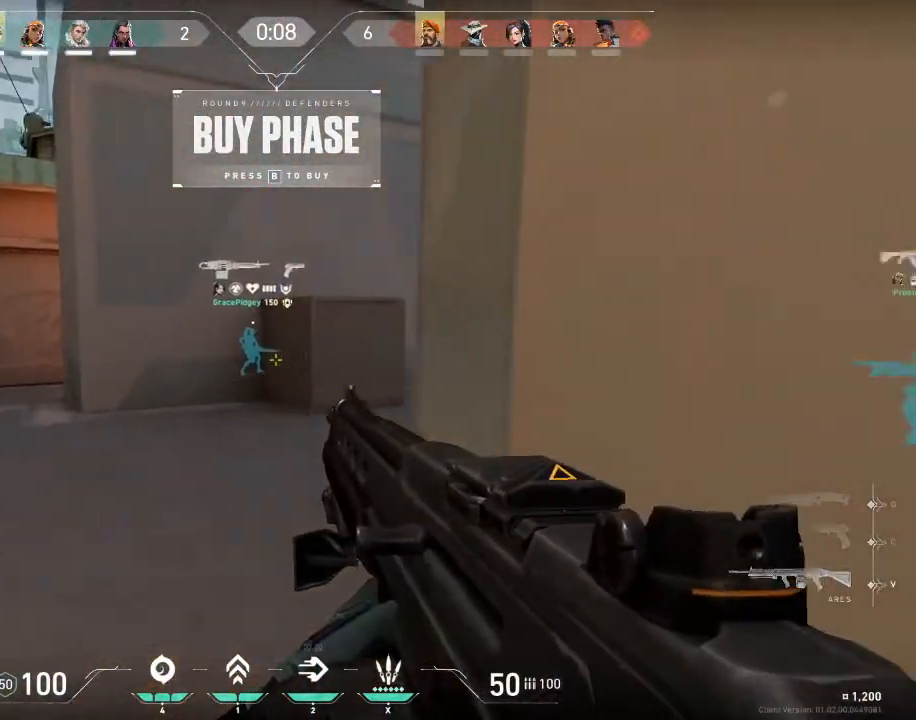
{"keys": ["d", "w"], "mouse": [], "mouse_move": "right", "events": [[467, "d", "down"]]}
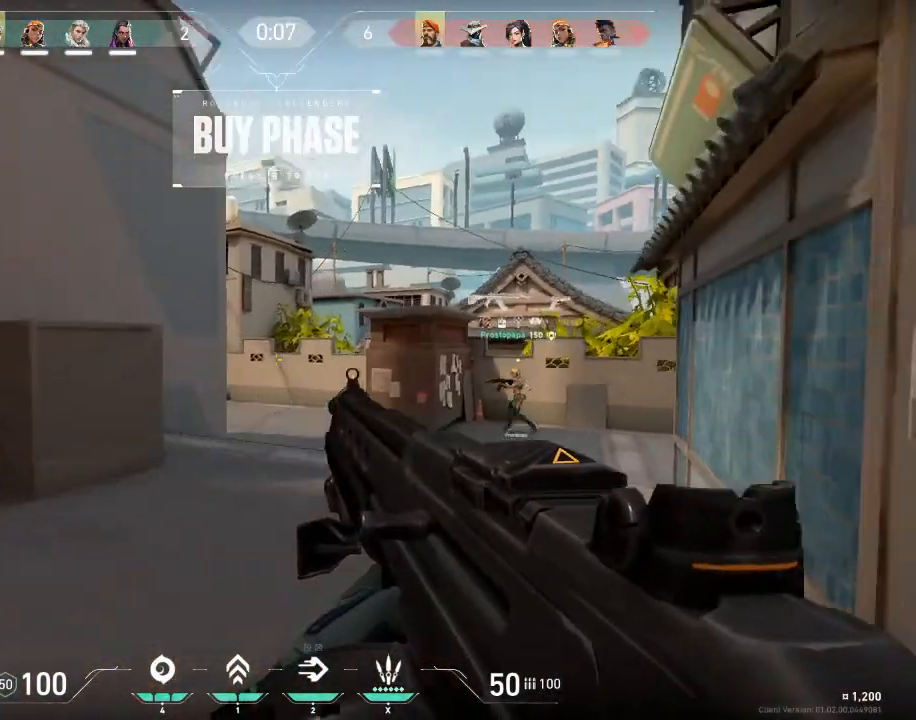
{"keys": ["w"], "mouse": [], "mouse_move": "still", "events": [[134, "d", "up"]]}
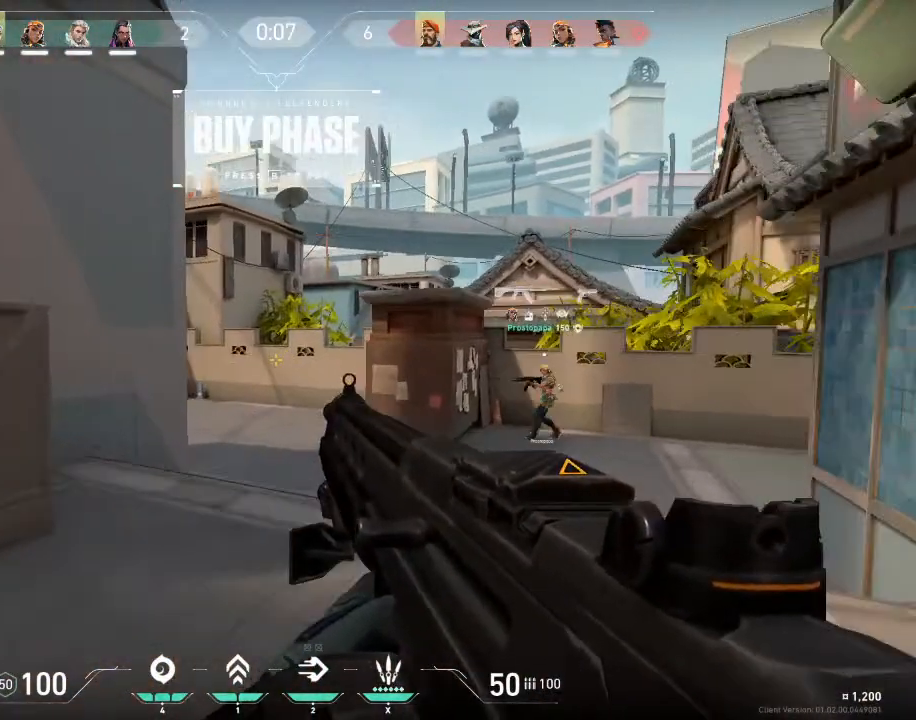
{"keys": ["d", "w"], "mouse": [], "mouse_move": "left", "events": [[367, "d", "down"]]}
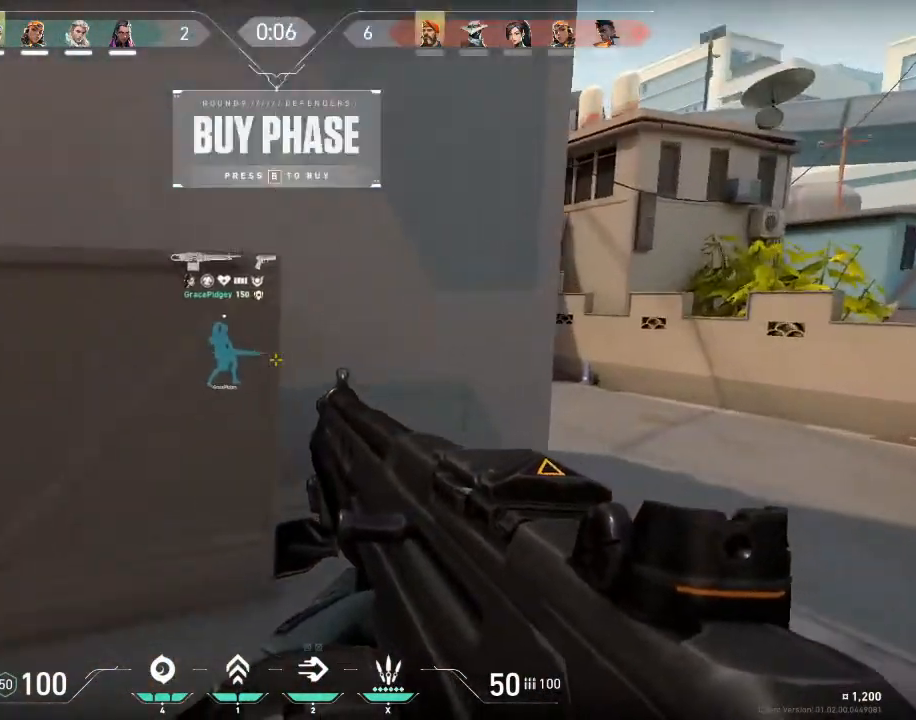
{"keys": ["w"], "mouse": [], "mouse_move": "up-right", "events": [[467, "d", "up"]]}
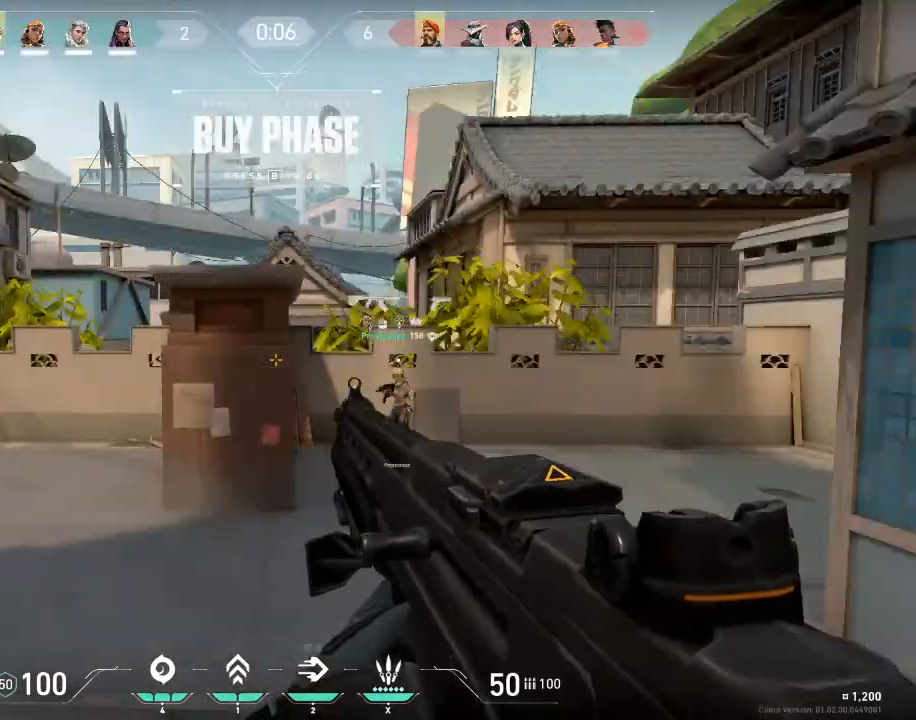
{"keys": ["d"], "mouse": [], "mouse_move": "still", "events": [[66, "a", "down"], [200, "a", "up"], [200, "d", "down"], [367, "w", "up"]]}
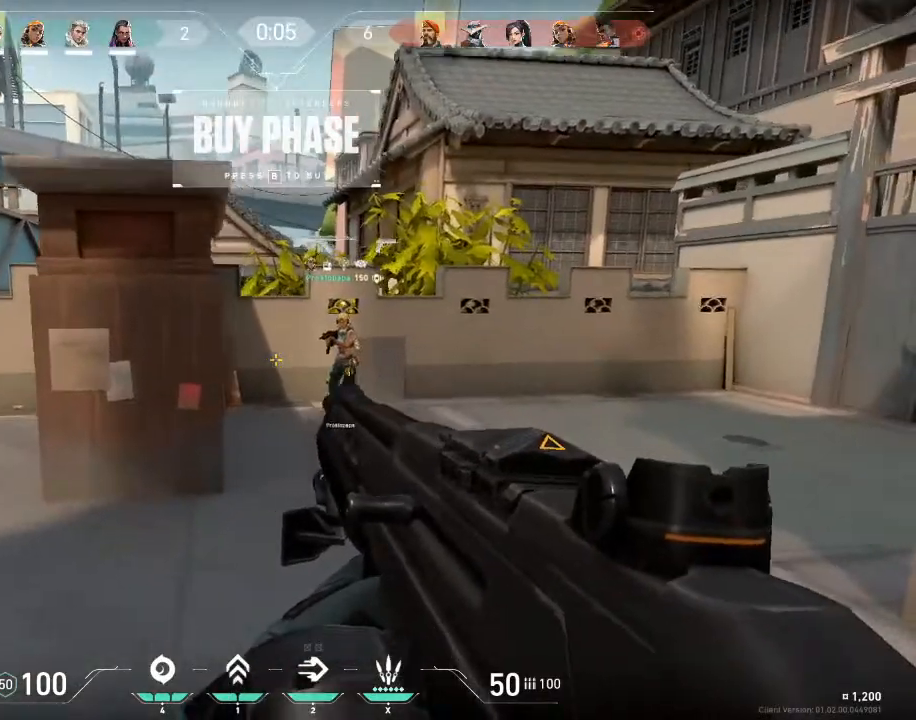
{"keys": ["w"], "mouse": [], "mouse_move": "still", "events": [[100, "d", "up"], [100, "w", "down"]]}
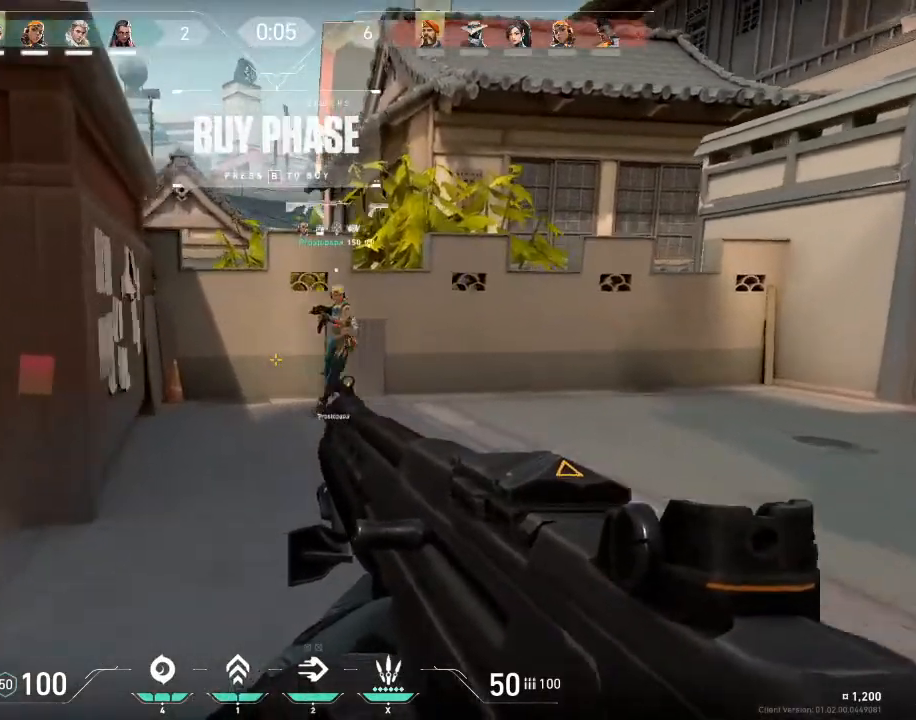
{"keys": ["w"], "mouse": [], "mouse_move": "up-right", "events": [[33, "d", "down"], [300, "d", "up"]]}
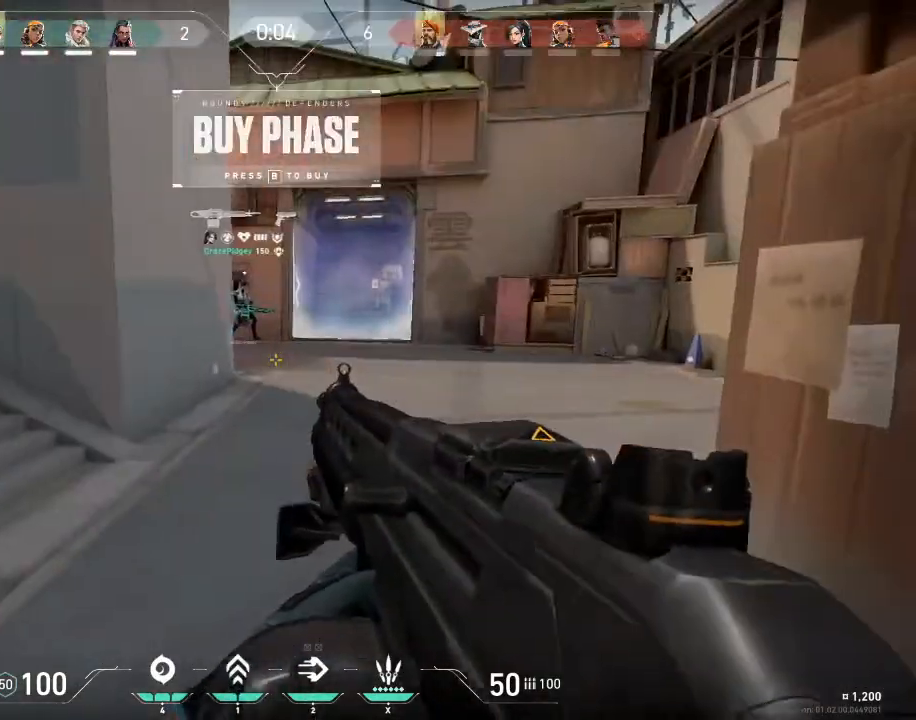
{"keys": ["w"], "mouse": [], "mouse_move": "up-right", "events": []}
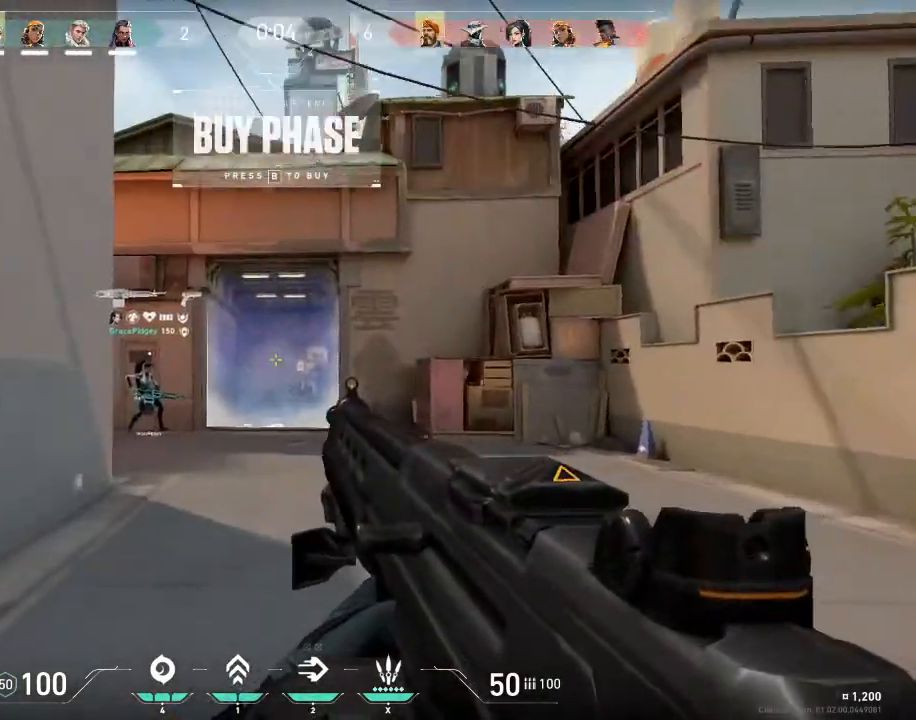
{"keys": ["d", "w"], "mouse": [], "mouse_move": "still", "events": [[233, "d", "down"]]}
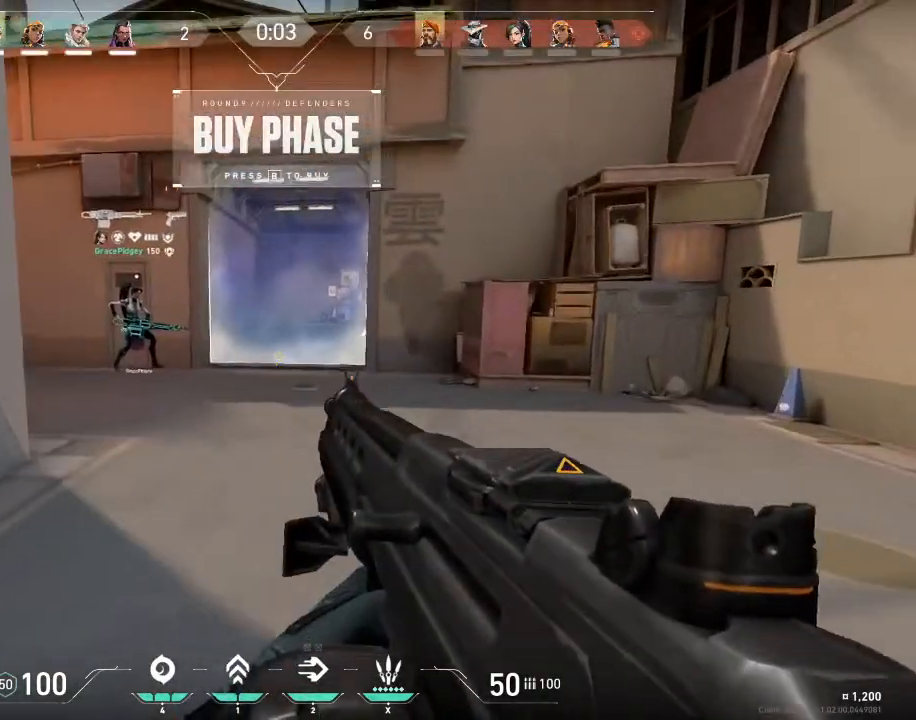
{"keys": ["w"], "mouse": [], "mouse_move": "still", "events": [[134, "d", "up"]]}
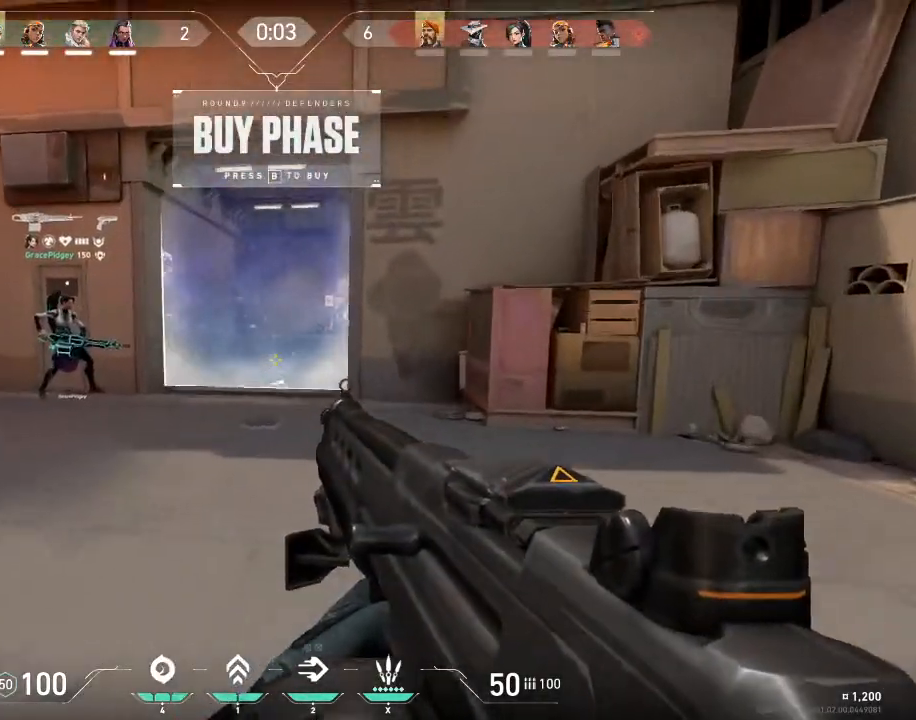
{"keys": ["w"], "mouse": [], "mouse_move": "still", "events": []}
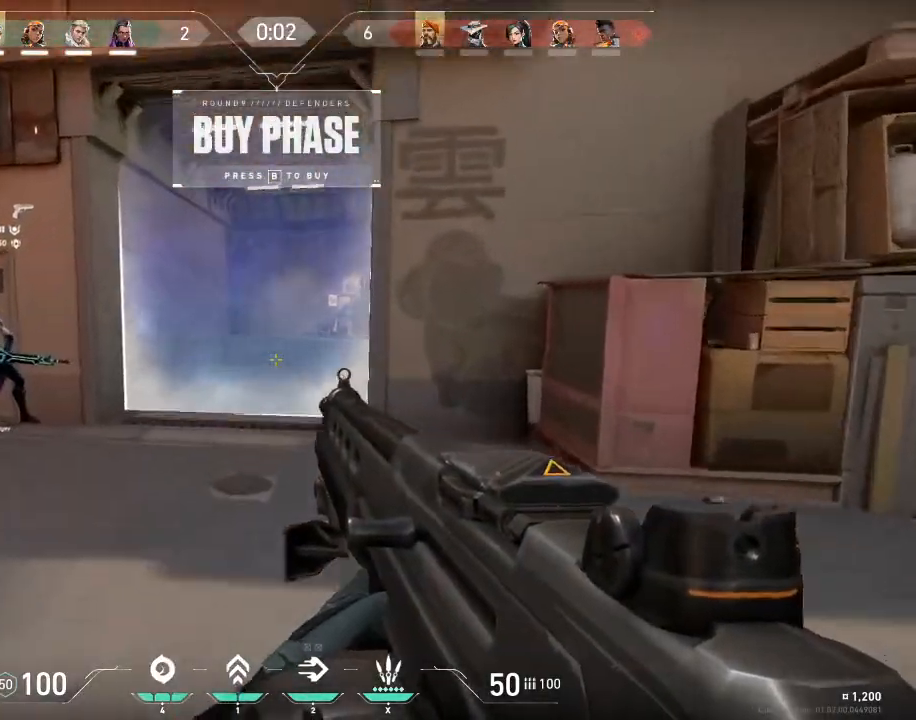
{"keys": ["w"], "mouse": [], "mouse_move": "still", "events": []}
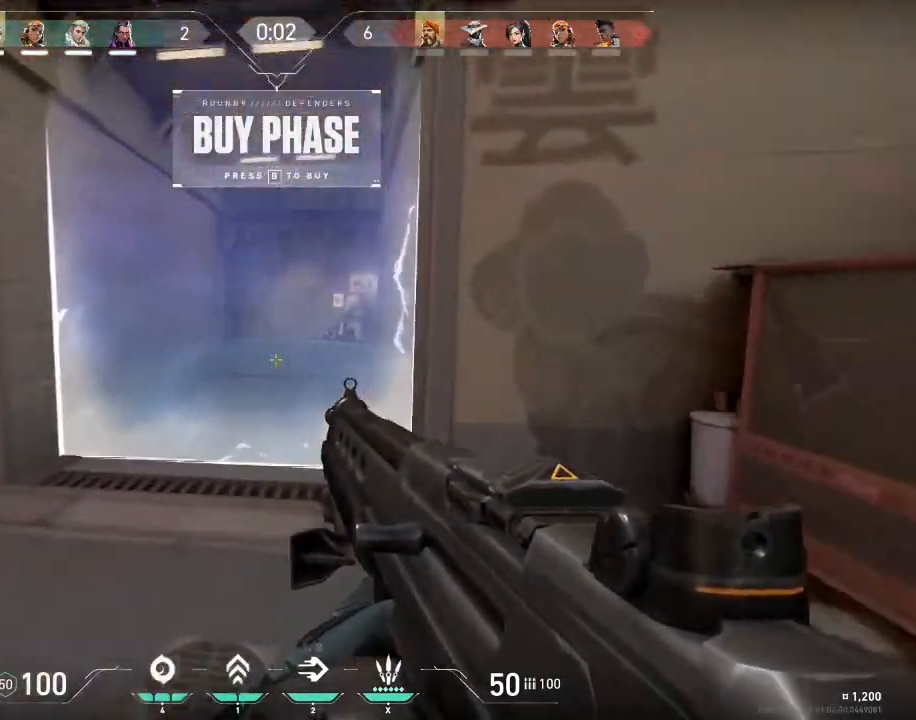
{"keys": ["shift", "w"], "mouse": [], "mouse_move": "still", "events": [[133, "a", "down"], [300, "shift", "down"], [467, "a", "up"]]}
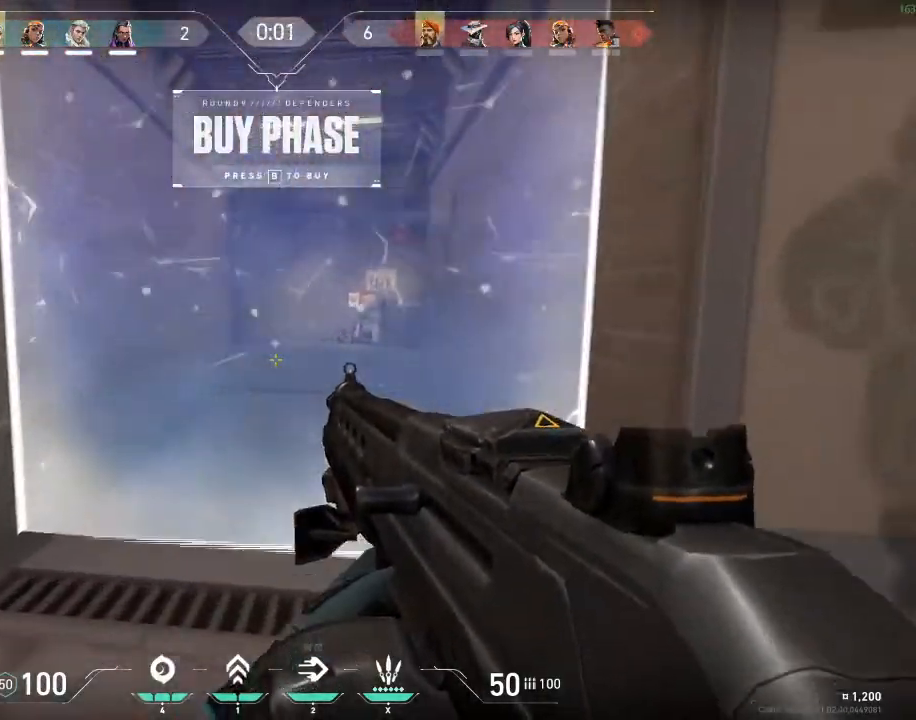
{"keys": ["shift", "w"], "mouse": [], "mouse_move": "still", "events": []}
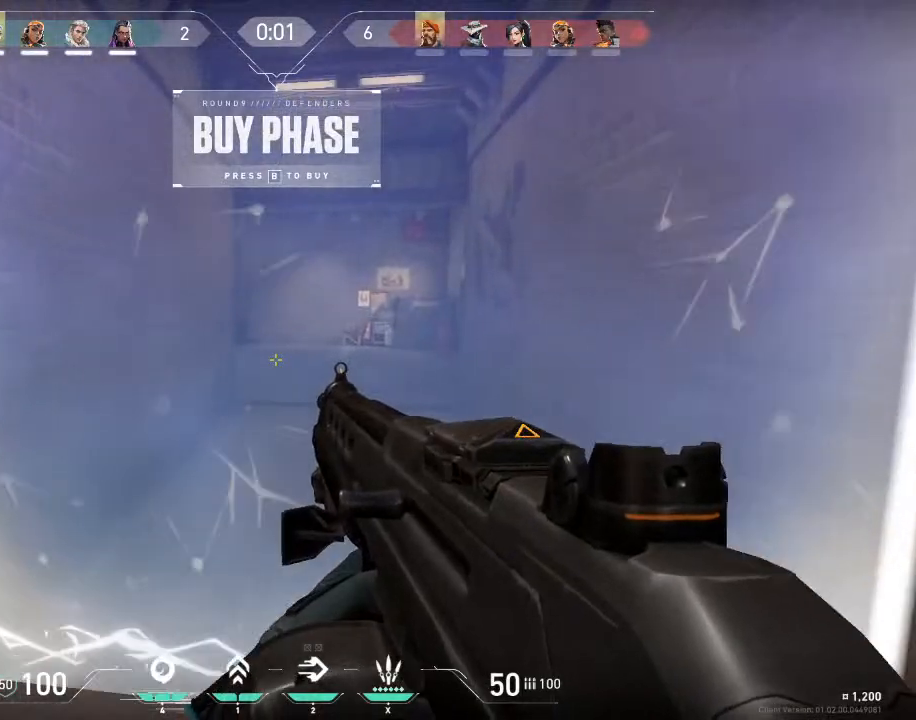
{"keys": ["w"], "mouse": [], "mouse_move": "still", "events": [[367, "shift", "up"]]}
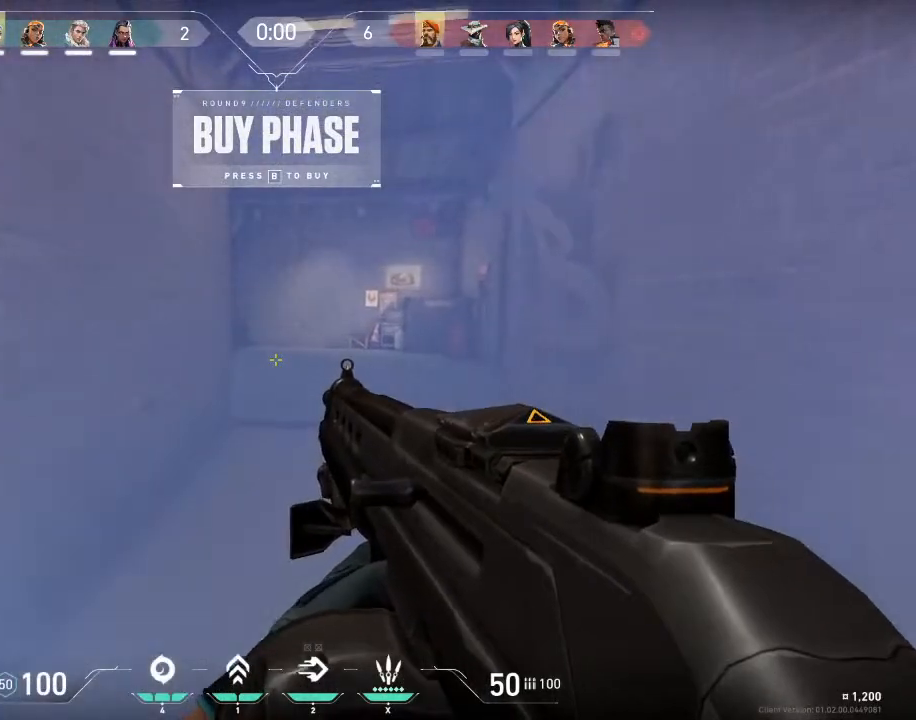
{"keys": ["w"], "mouse": [], "mouse_move": "still", "events": []}